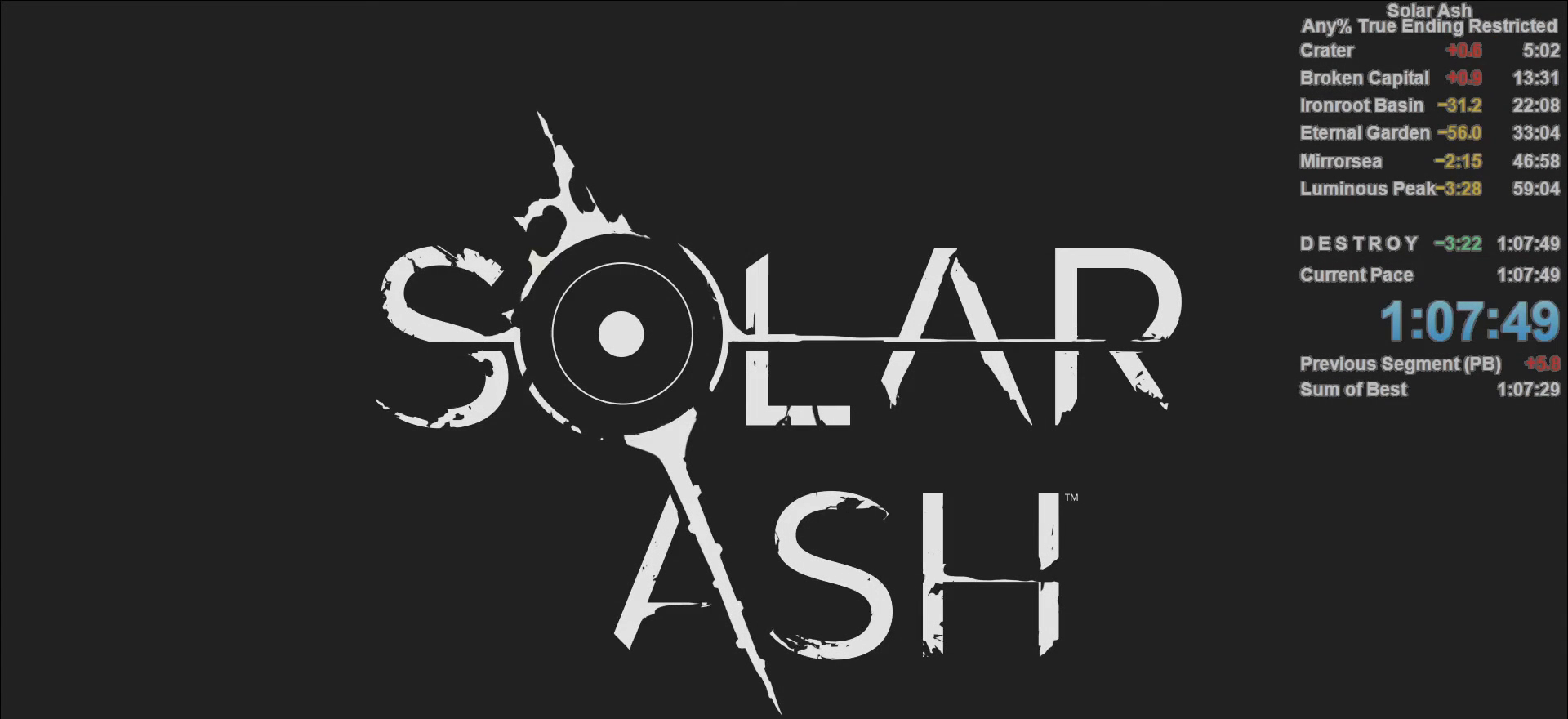
Gameplay with a controller (PlayStation layout); each line is a JSON object with the inputs held at the frame after it (dt_ms = milliseconds from this image to that frame). "events" lists button and stick changes between this image and that frame as [ms after this image, input, new state], when the widget could be followed in between.
{"dt_ms": 500, "buttons": [], "left_stick": "center", "right_stick": "center", "events": [[183, "CROSS", "down"], [250, "CROSS", "up"]]}
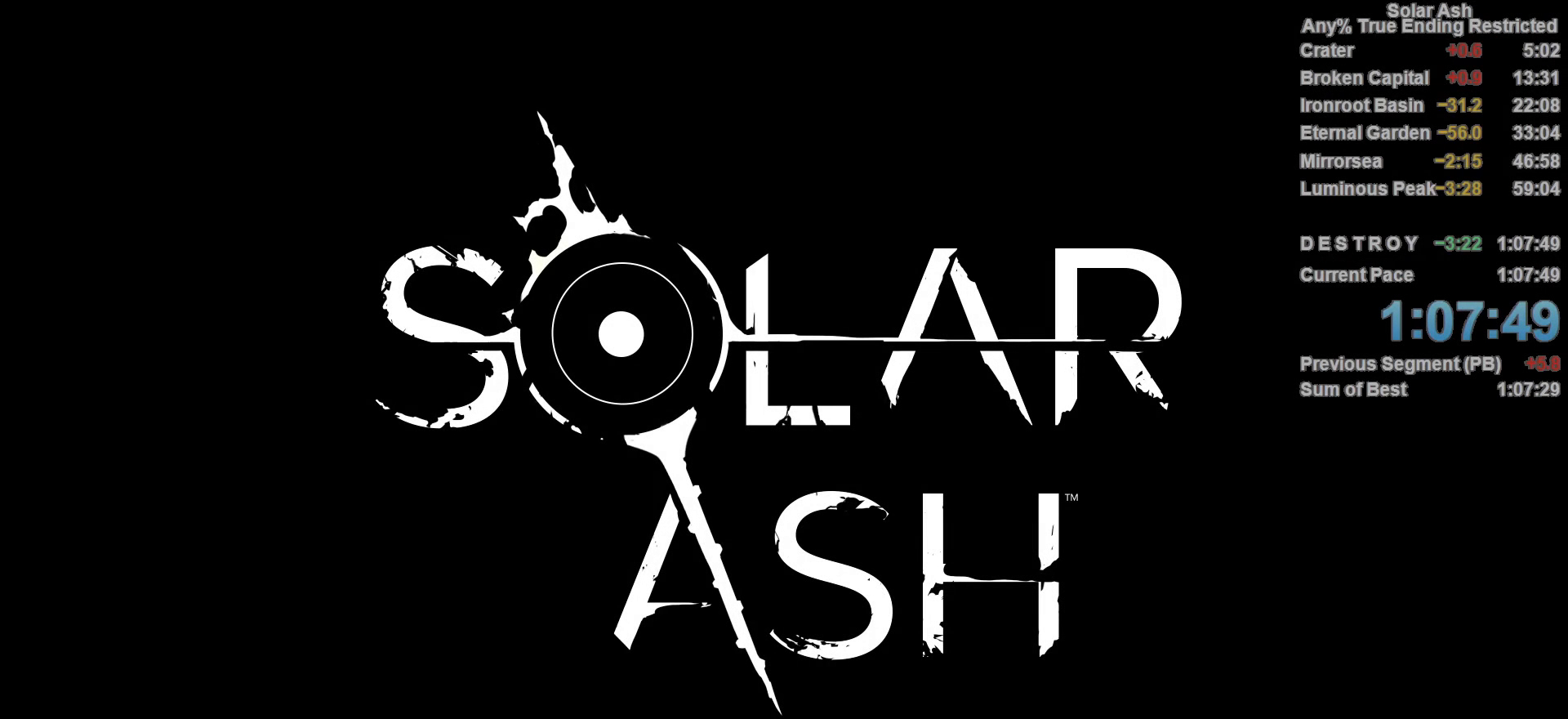
{"dt_ms": 500, "buttons": ["SQUARE"], "left_stick": "center", "right_stick": "center", "events": [[33, "SQUARE", "down"]]}
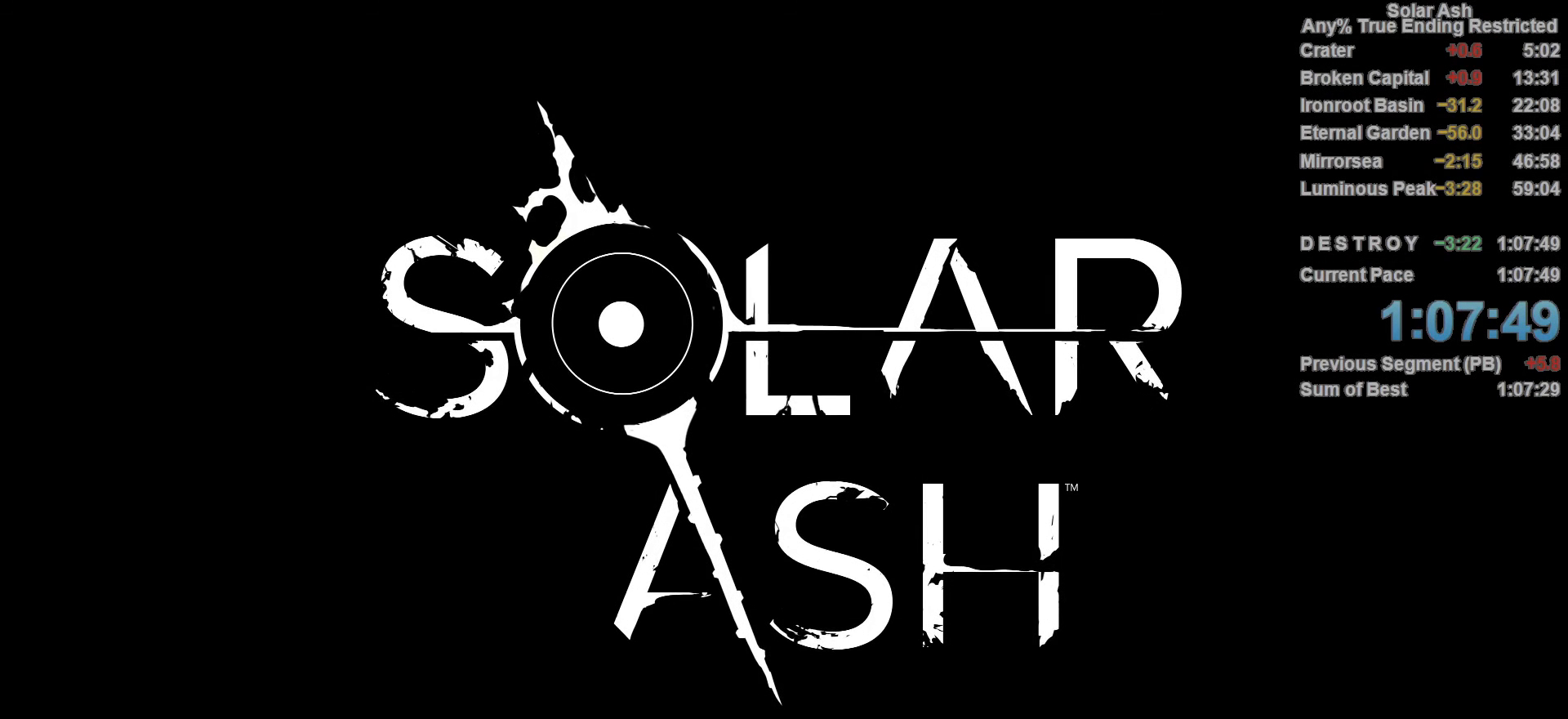
{"dt_ms": 500, "buttons": ["SQUARE"], "left_stick": "center", "right_stick": "center", "events": []}
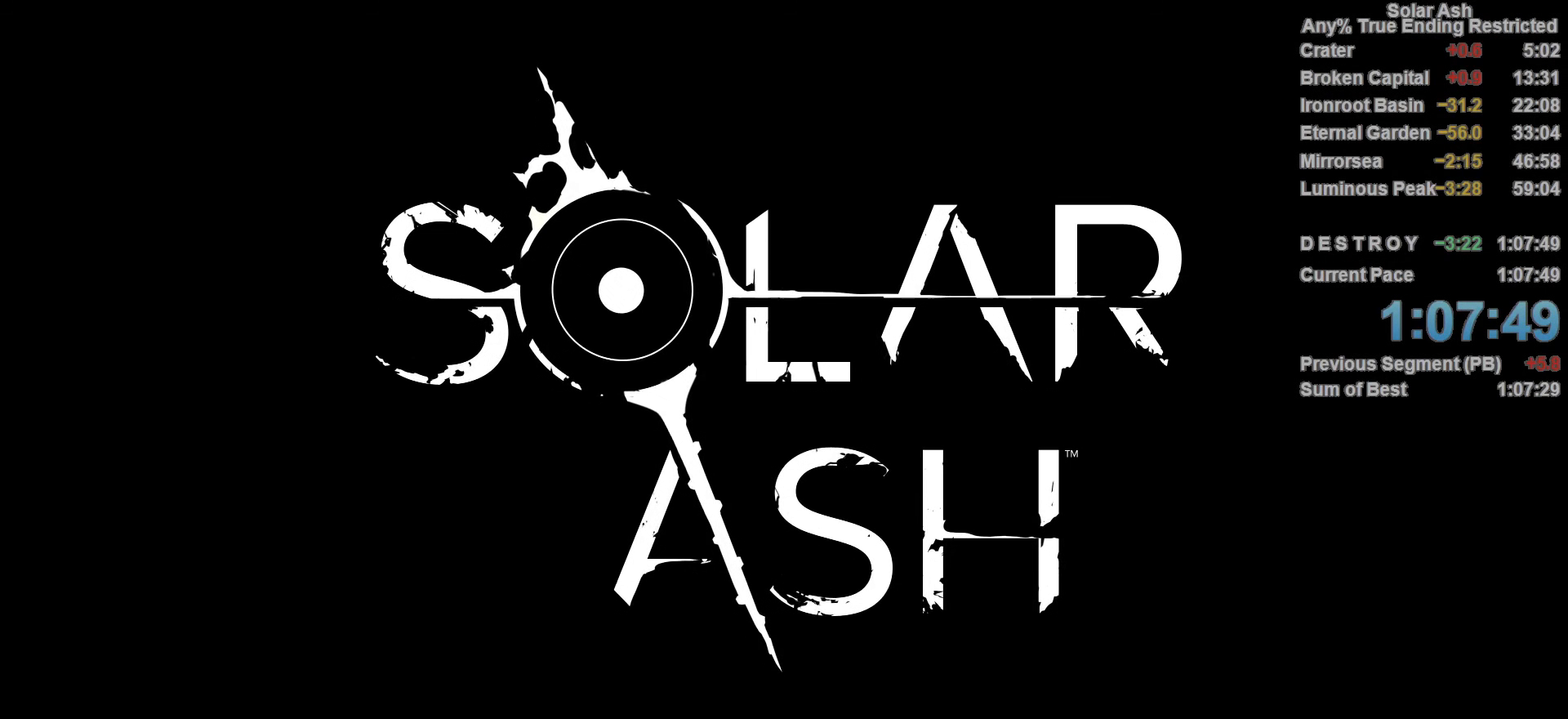
{"dt_ms": 500, "buttons": [], "left_stick": "center", "right_stick": "center", "events": [[150, "SQUARE", "up"]]}
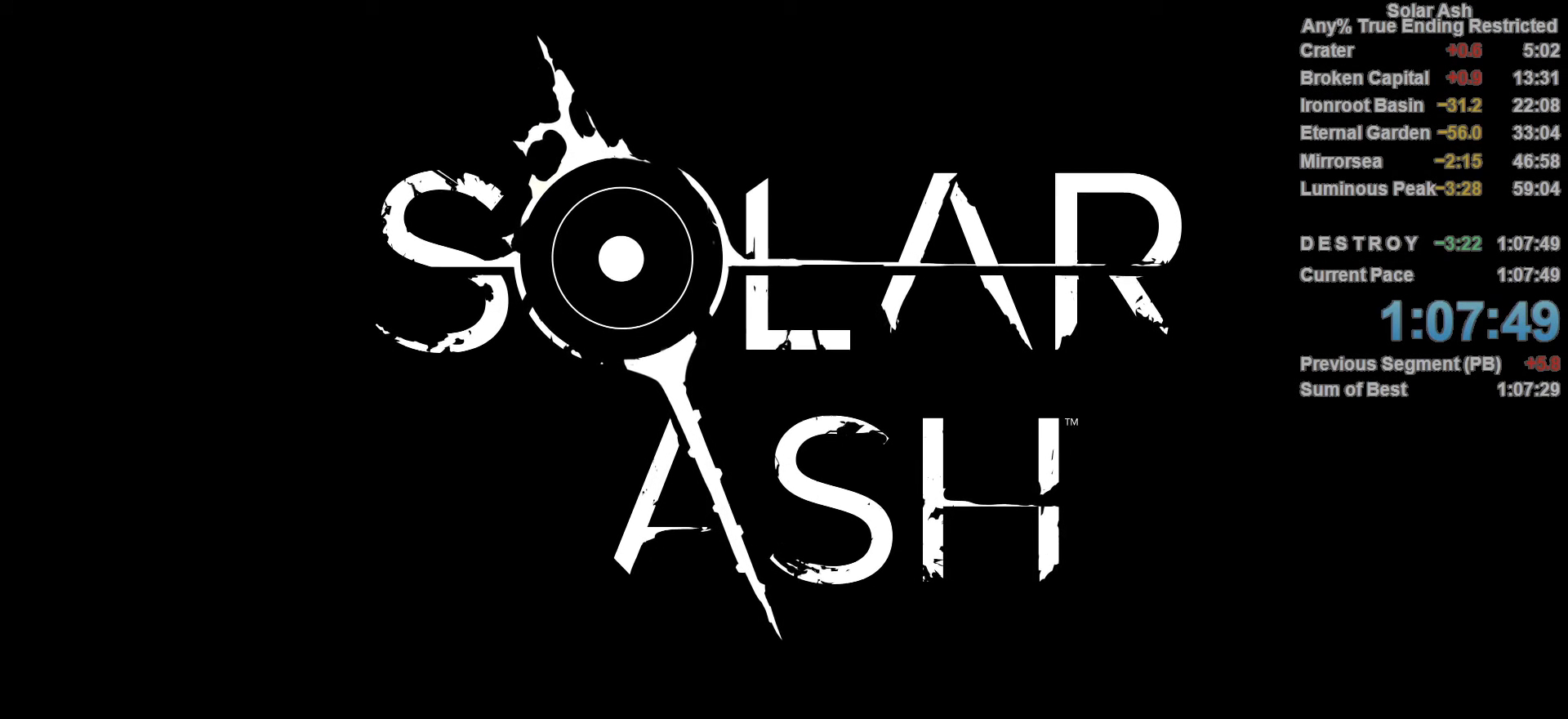
{"dt_ms": 1000, "buttons": [], "left_stick": "center", "right_stick": "center"}
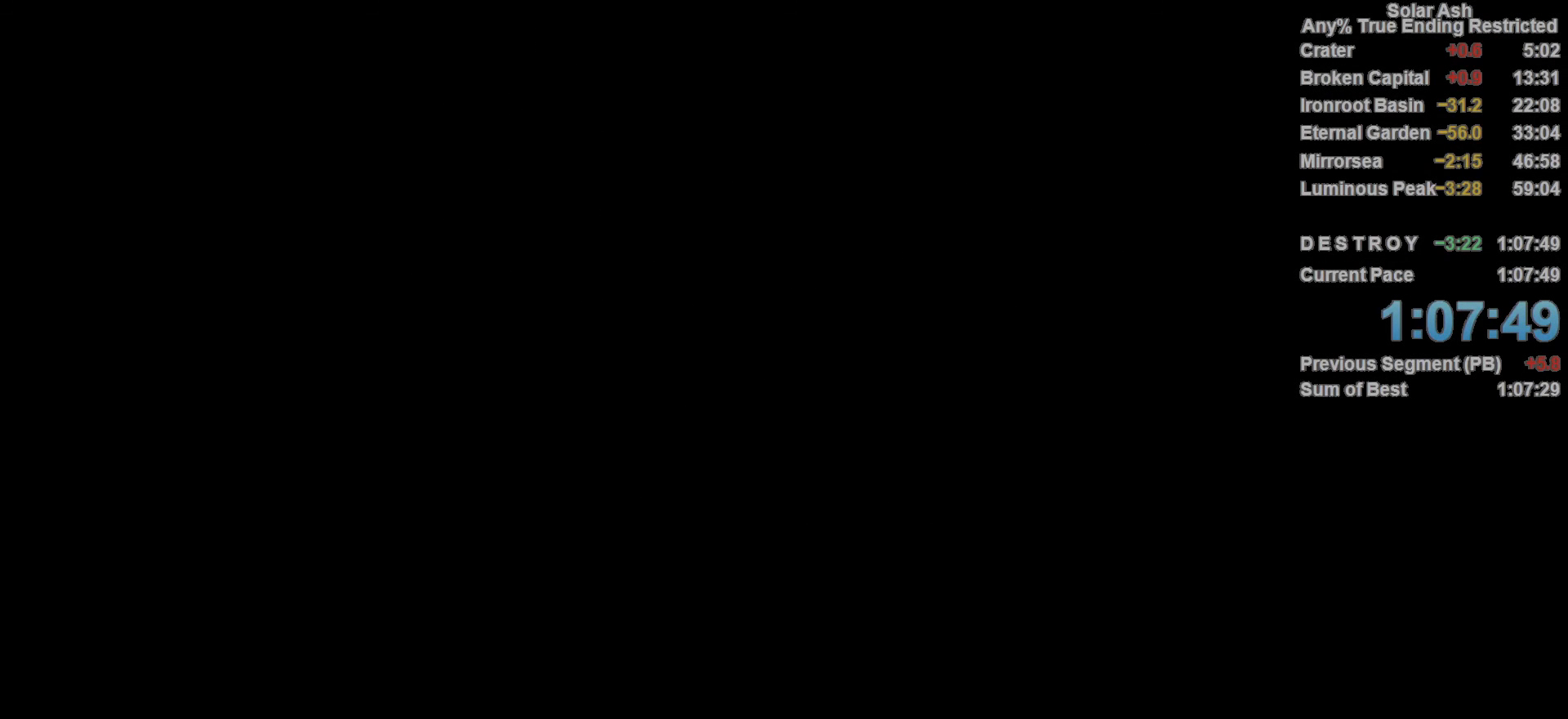
{"dt_ms": 500, "buttons": [], "left_stick": "center", "right_stick": "center", "events": []}
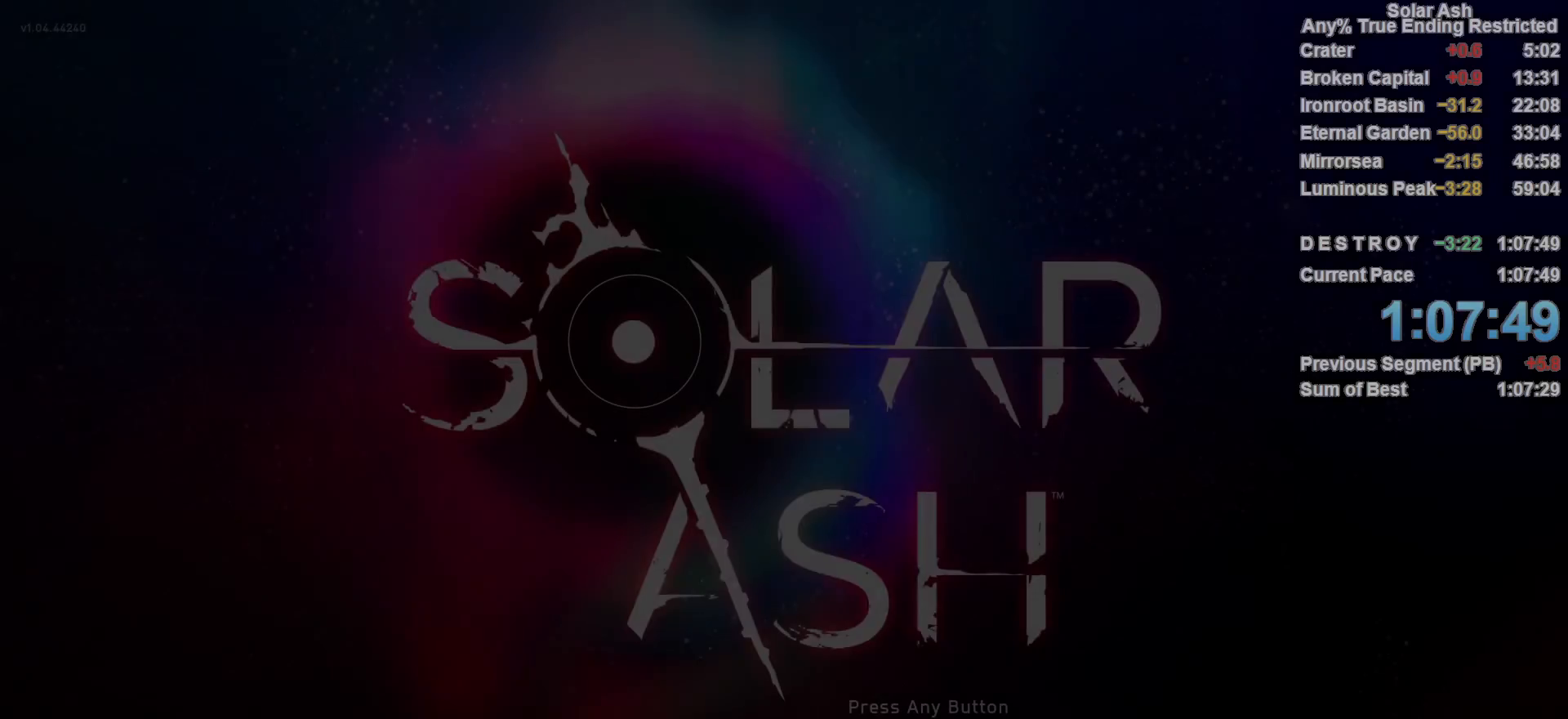
{"dt_ms": 500, "buttons": [], "left_stick": "center", "right_stick": "center", "events": []}
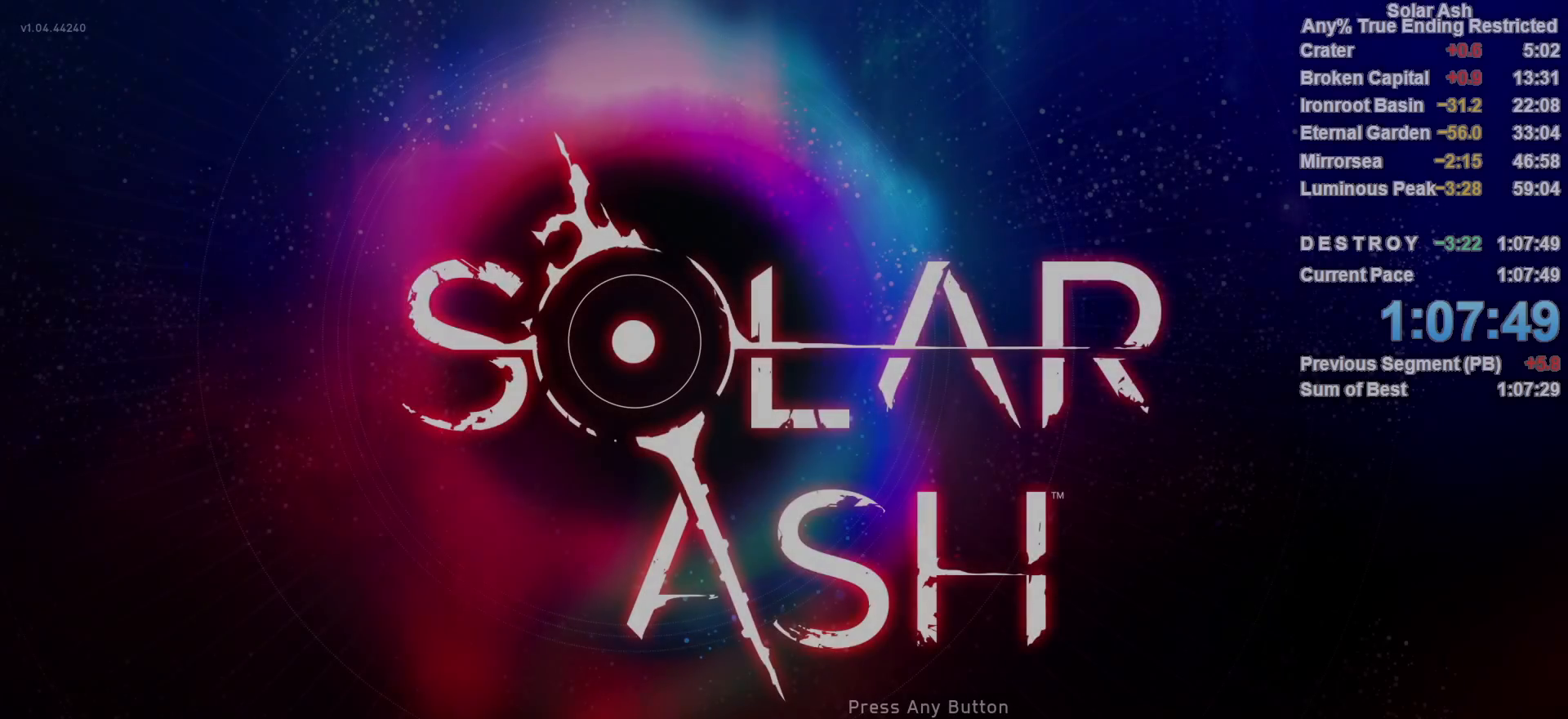
{"dt_ms": 500, "buttons": [], "left_stick": "center", "right_stick": "center", "events": []}
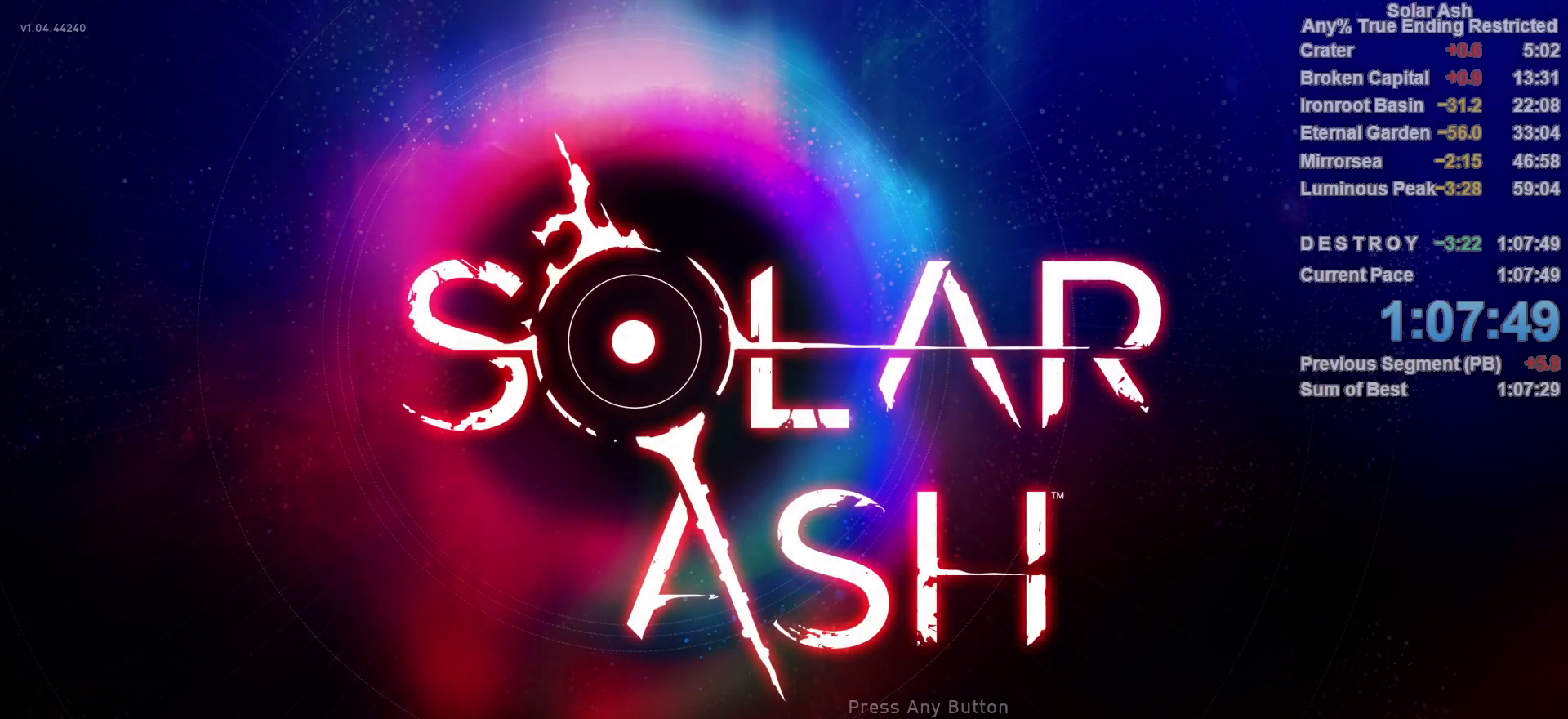
{"dt_ms": 500, "buttons": [], "left_stick": "center", "right_stick": "center", "events": []}
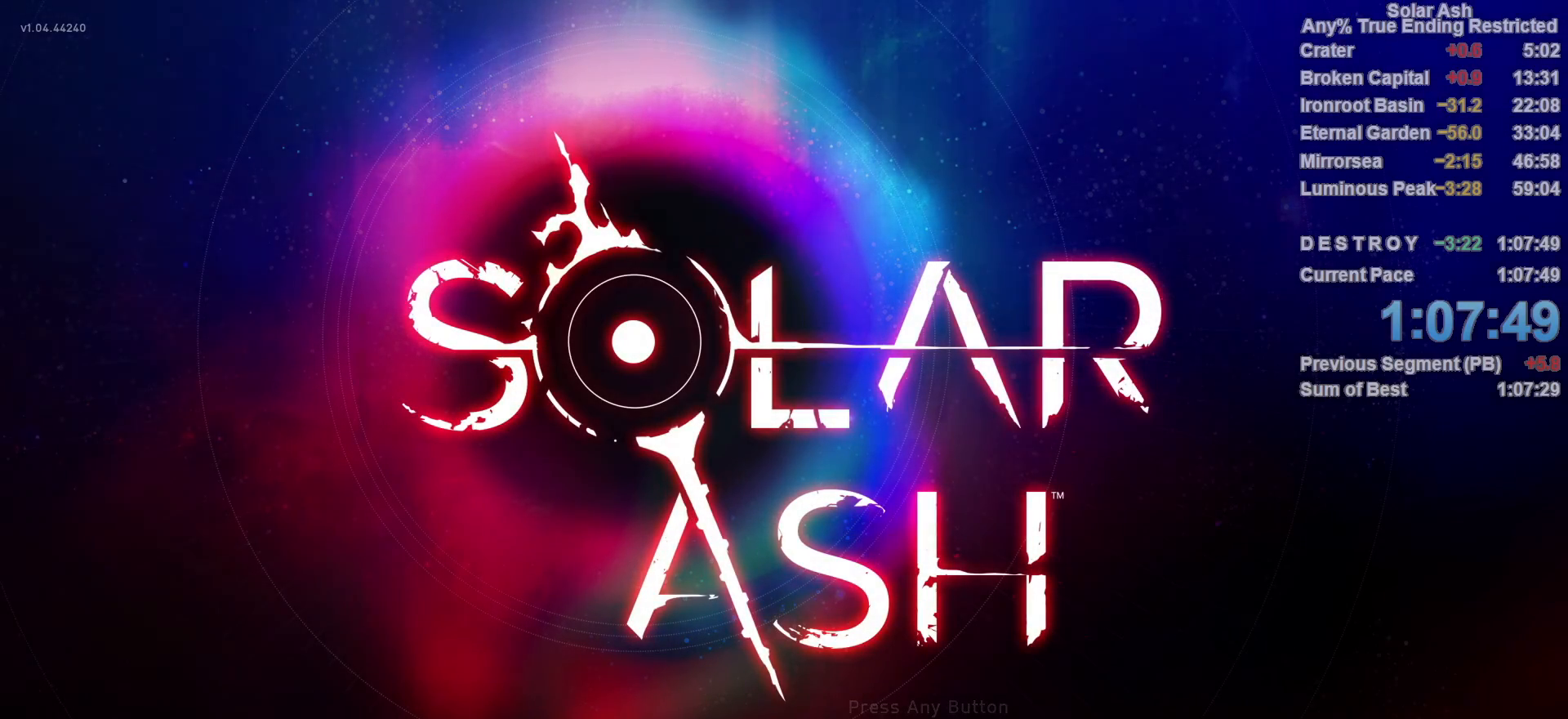
{"dt_ms": 500, "buttons": [], "left_stick": "center", "right_stick": "center", "events": []}
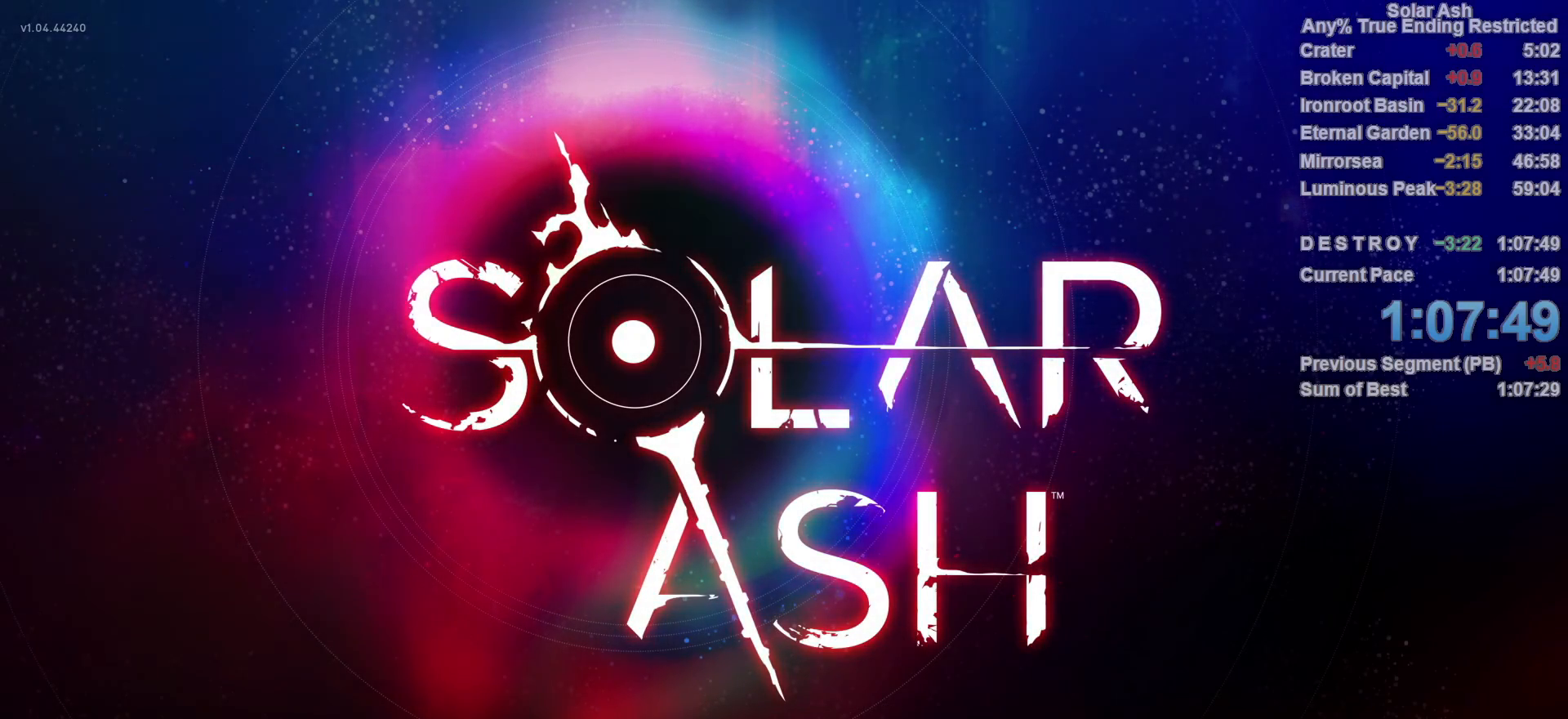
{"dt_ms": 500, "buttons": [], "left_stick": "center", "right_stick": "center", "events": []}
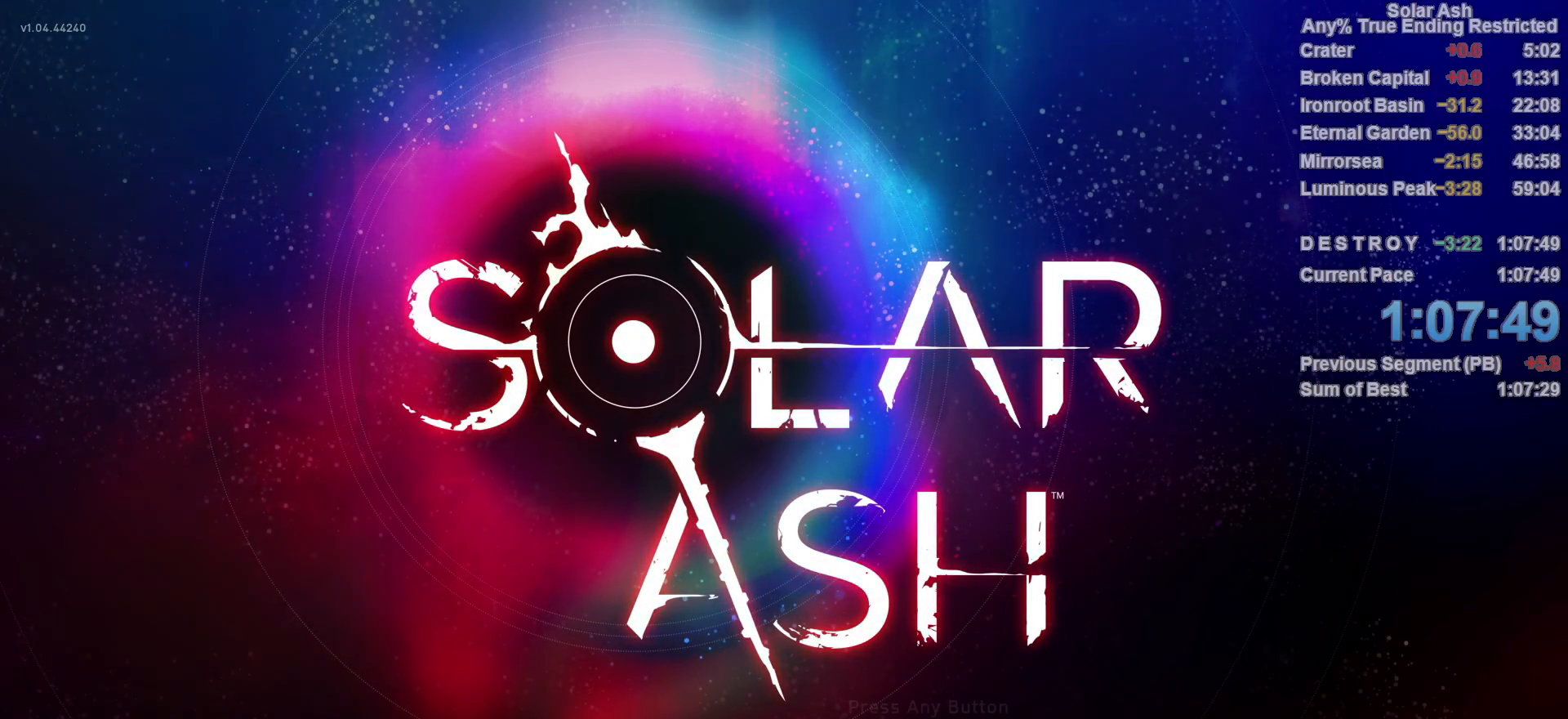
{"dt_ms": 500, "buttons": [], "left_stick": "center", "right_stick": "center", "events": []}
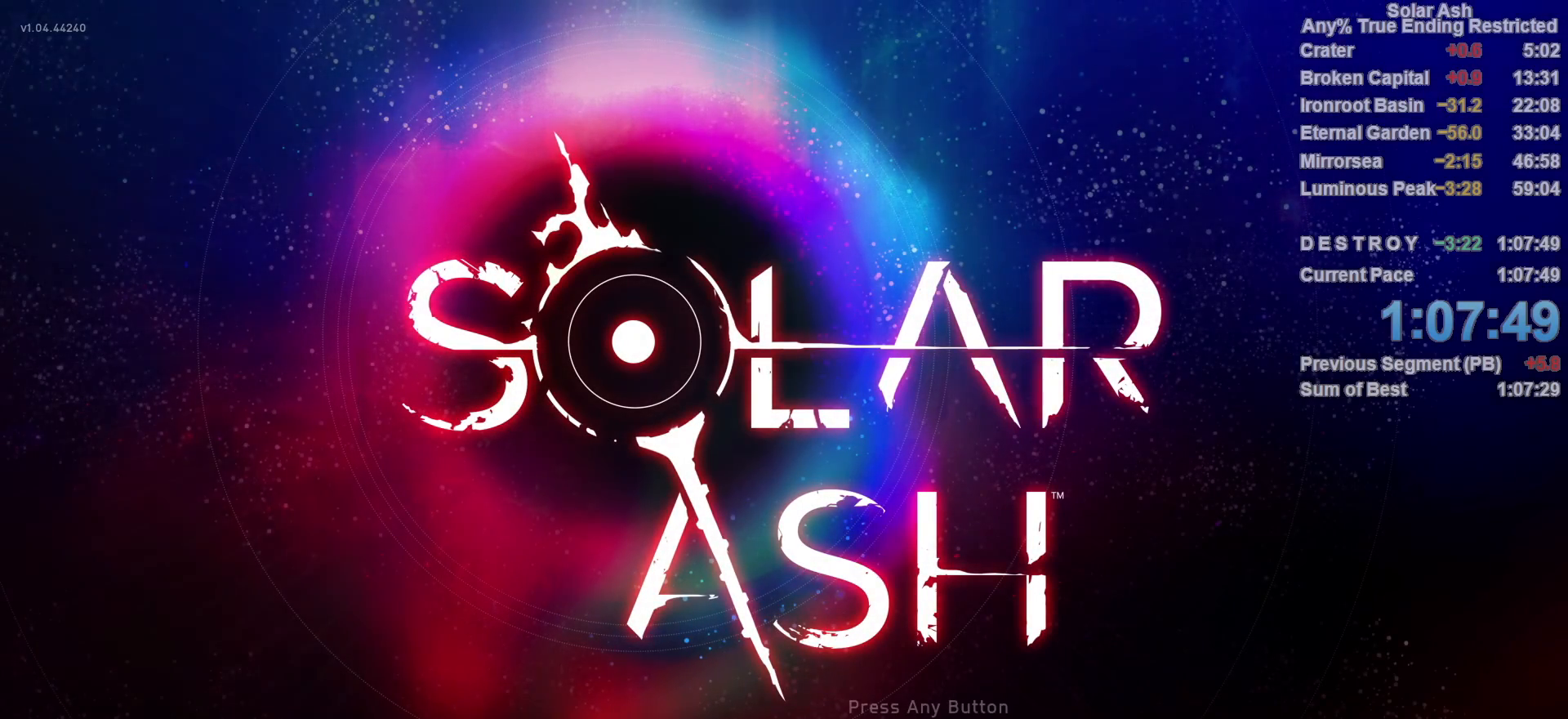
{"dt_ms": 500, "buttons": [], "left_stick": "center", "right_stick": "center", "events": []}